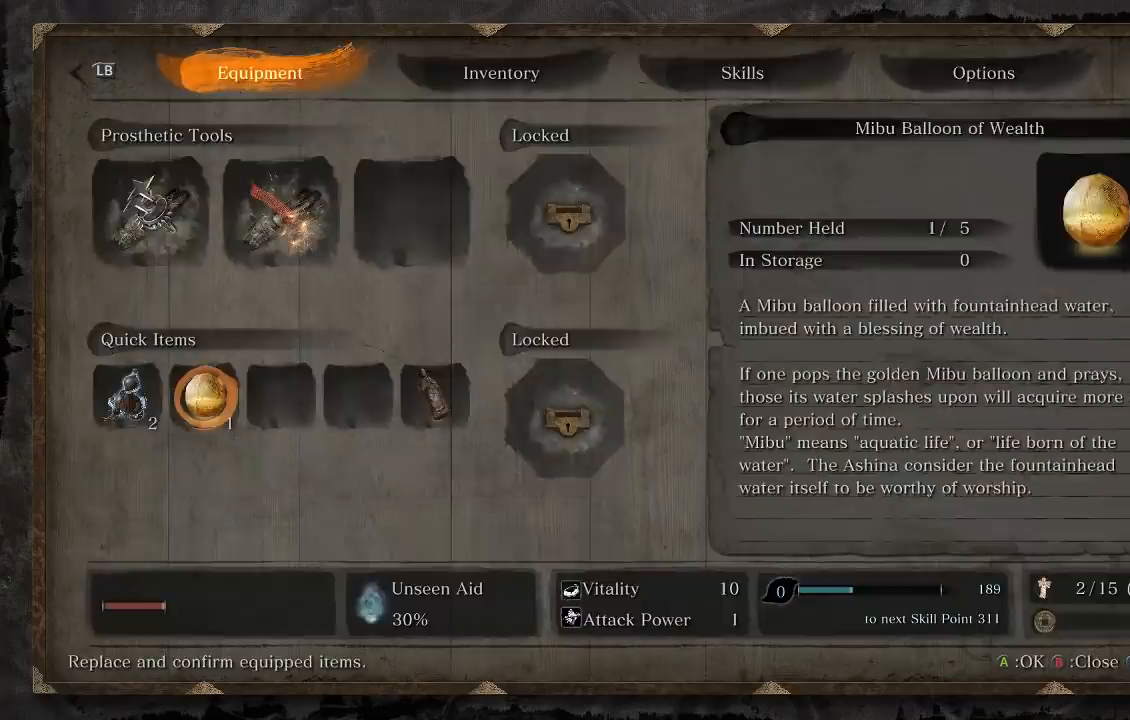
Gameplay with a controller (Xbox layout); each line is a JSON object with the inputs held at the frame after it. "button_events" lists button changes between this image and that frame as [ms after this image, input, new state], when the widget could be followed in between (sticks are given only as held states). This document gives stick clicks only as held states, not as events.
{"buttons": [], "left_stick": "center", "right_stick": "center", "button_events": [[233, "A", "down"], [317, "A", "up"], [367, "DPAD_UP", "down"], [450, "DPAD_UP", "up"]]}
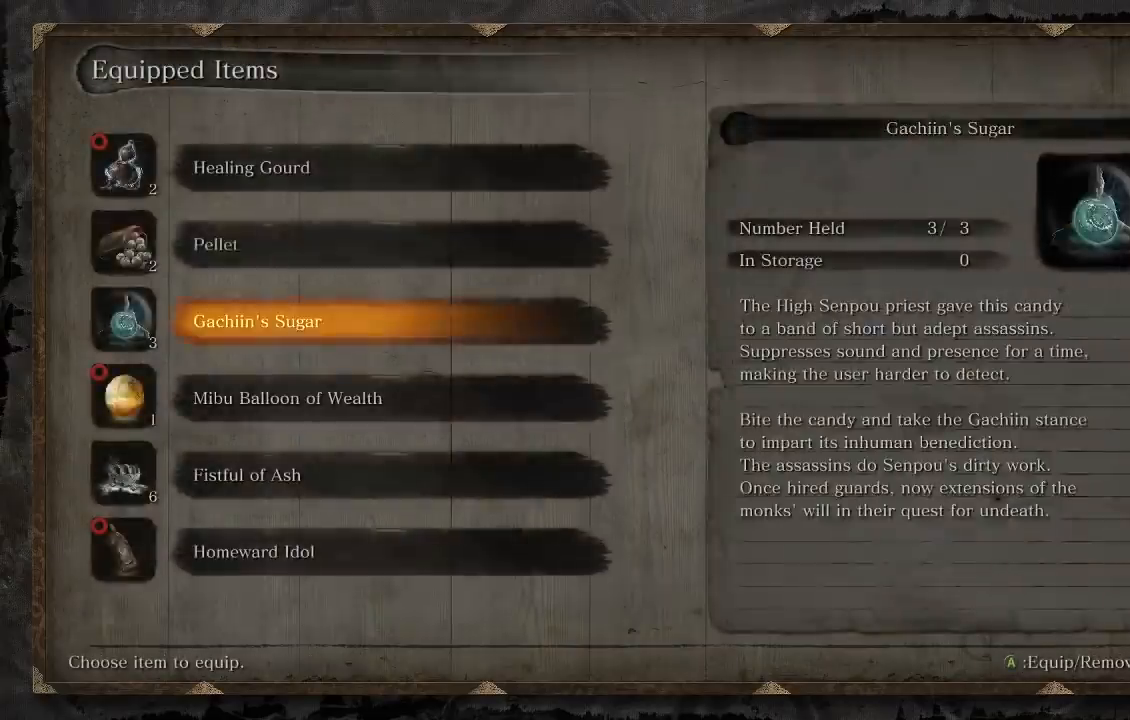
{"buttons": ["START"], "left_stick": "up-left", "right_stick": "center", "button_events": [[67, "DPAD_UP", "down"], [133, "DPAD_UP", "up"], [200, "A", "down"], [300, "A", "up"], [400, "START", "down"]]}
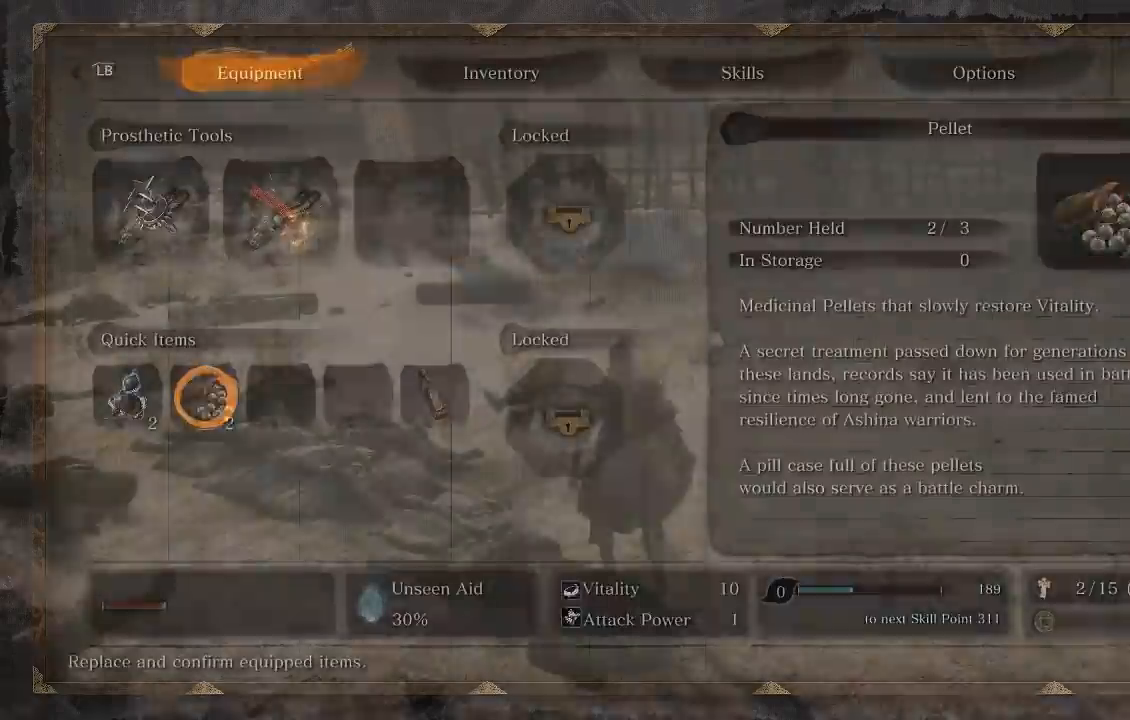
{"buttons": ["B"], "left_stick": "up-left", "right_stick": "down-left", "button_events": [[17, "START", "up"], [183, "B", "down"]]}
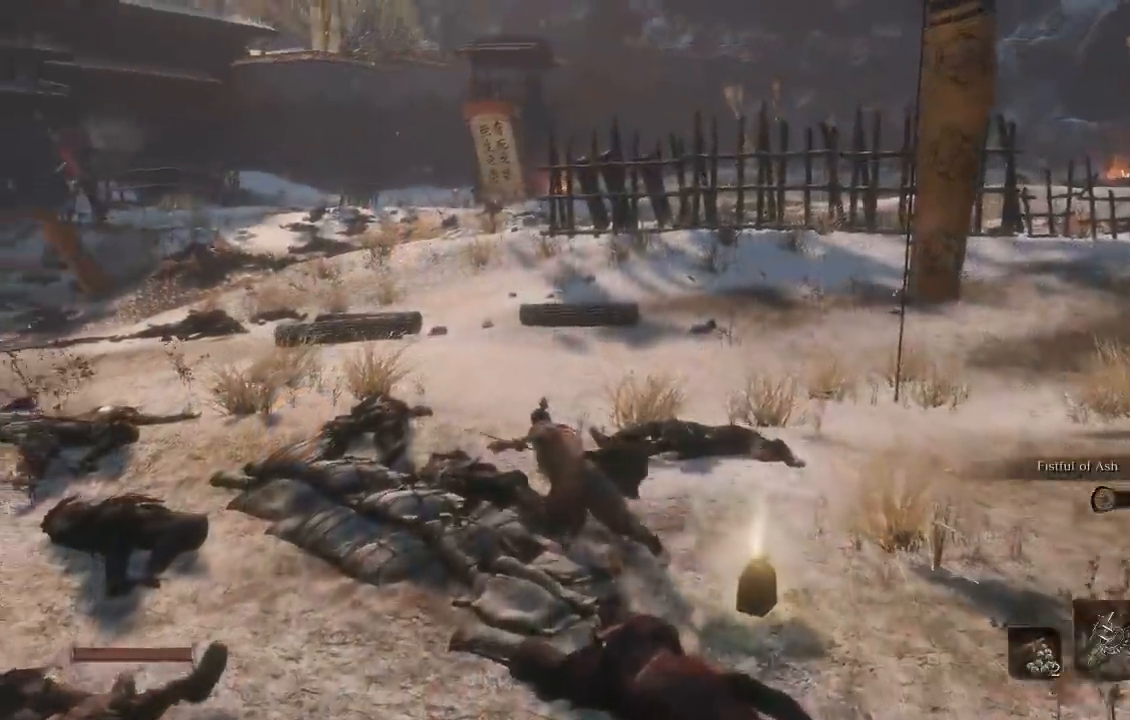
{"buttons": ["B"], "left_stick": "up", "right_stick": "center", "button_events": []}
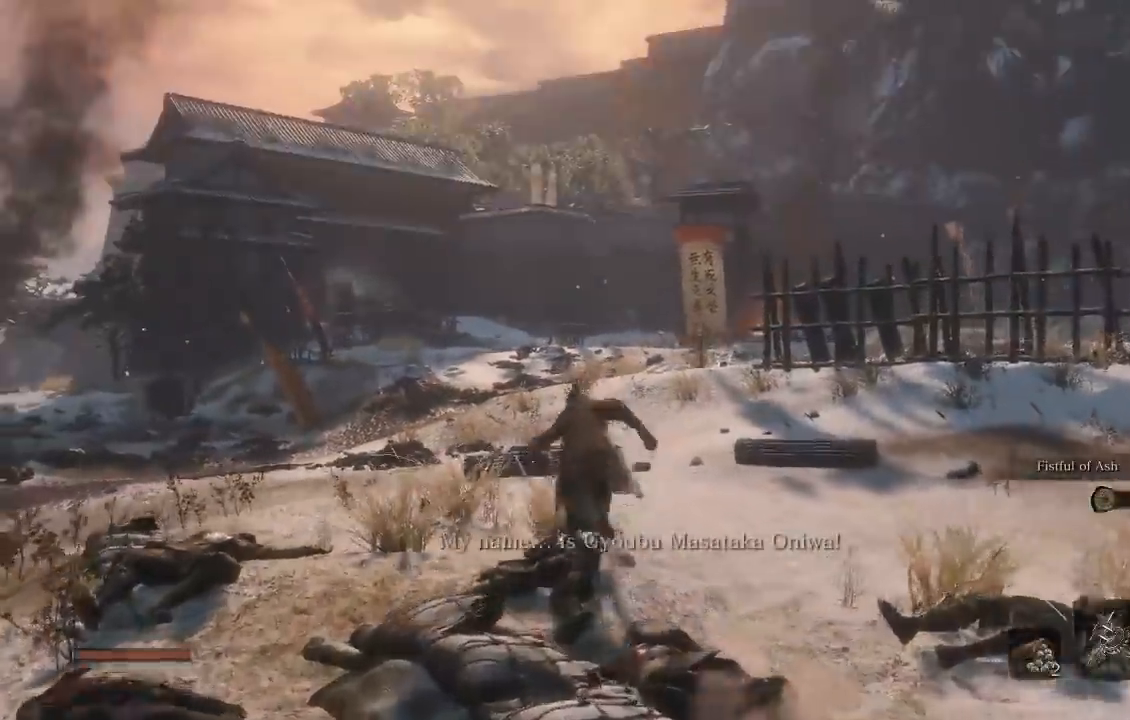
{"buttons": ["B", "DPAD_UP"], "left_stick": "up", "right_stick": "center", "button_events": [[467, "DPAD_UP", "down"]]}
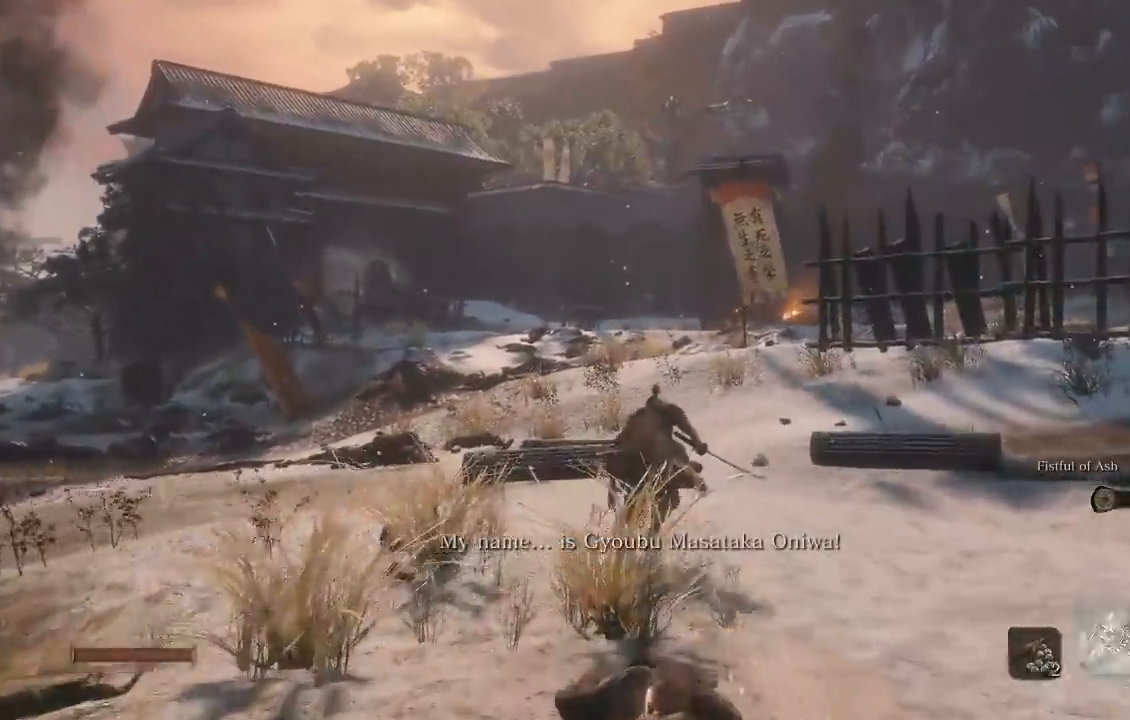
{"buttons": ["B"], "left_stick": "up", "right_stick": "center", "button_events": [[67, "DPAD_UP", "up"], [217, "DPAD_LEFT", "down"], [350, "DPAD_LEFT", "up"]]}
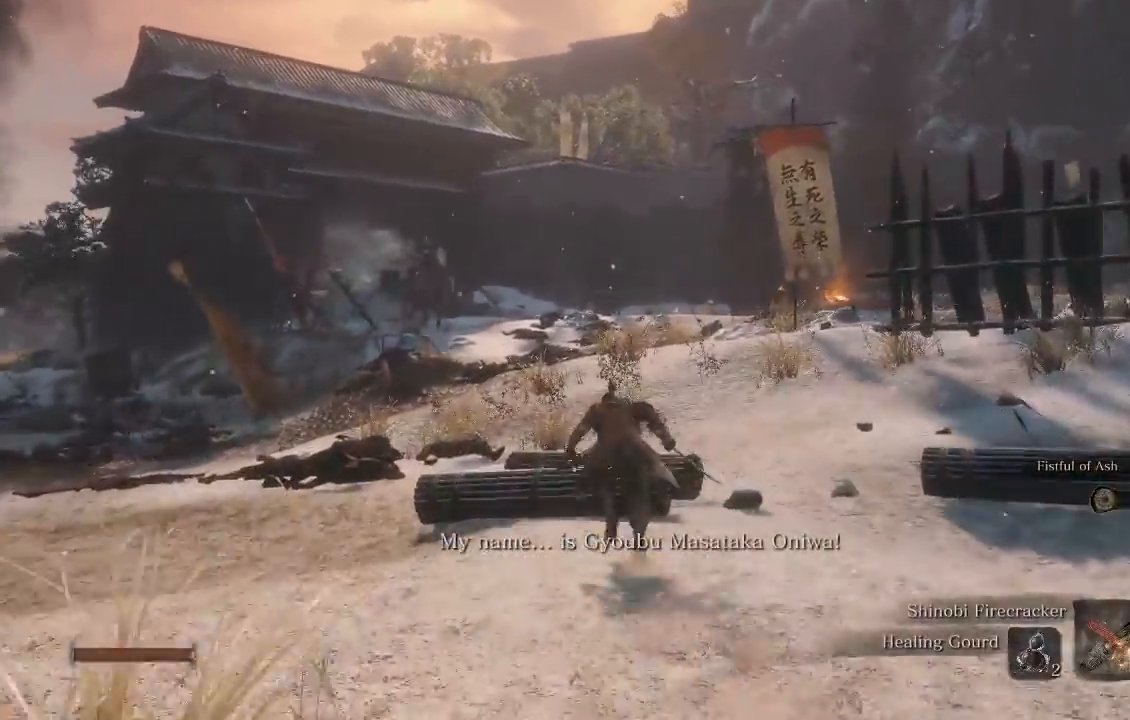
{"buttons": ["B"], "left_stick": "up", "right_stick": "center", "button_events": []}
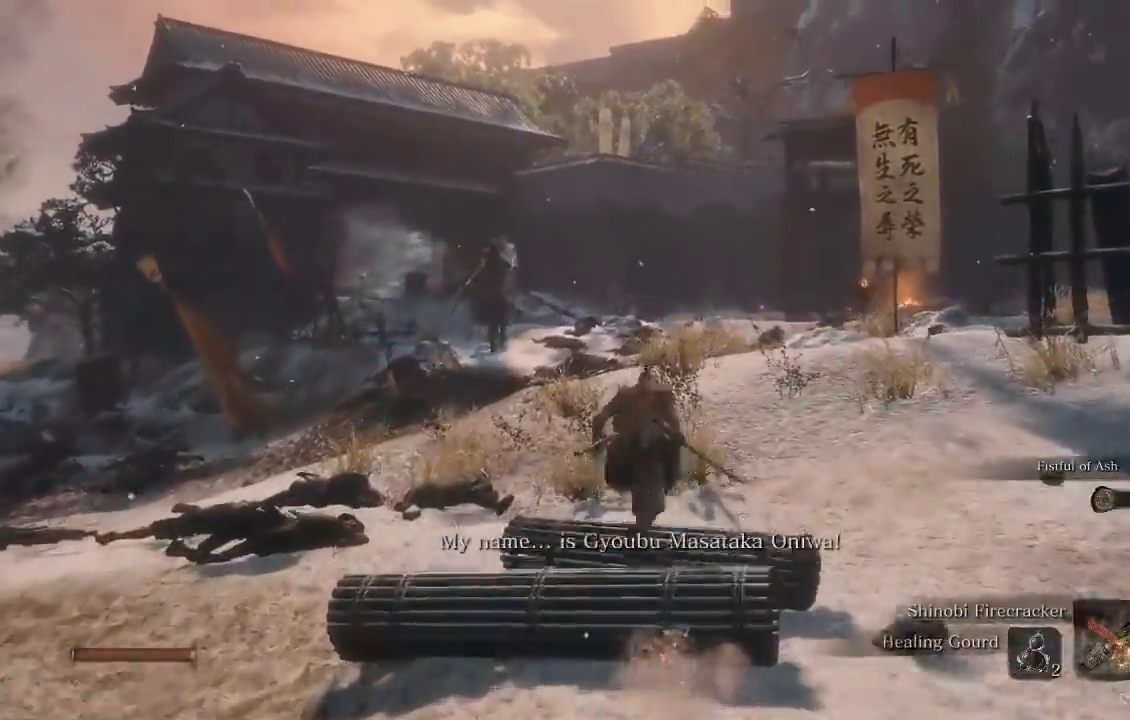
{"buttons": [], "left_stick": "up", "right_stick": "center", "button_events": [[150, "B", "up"]]}
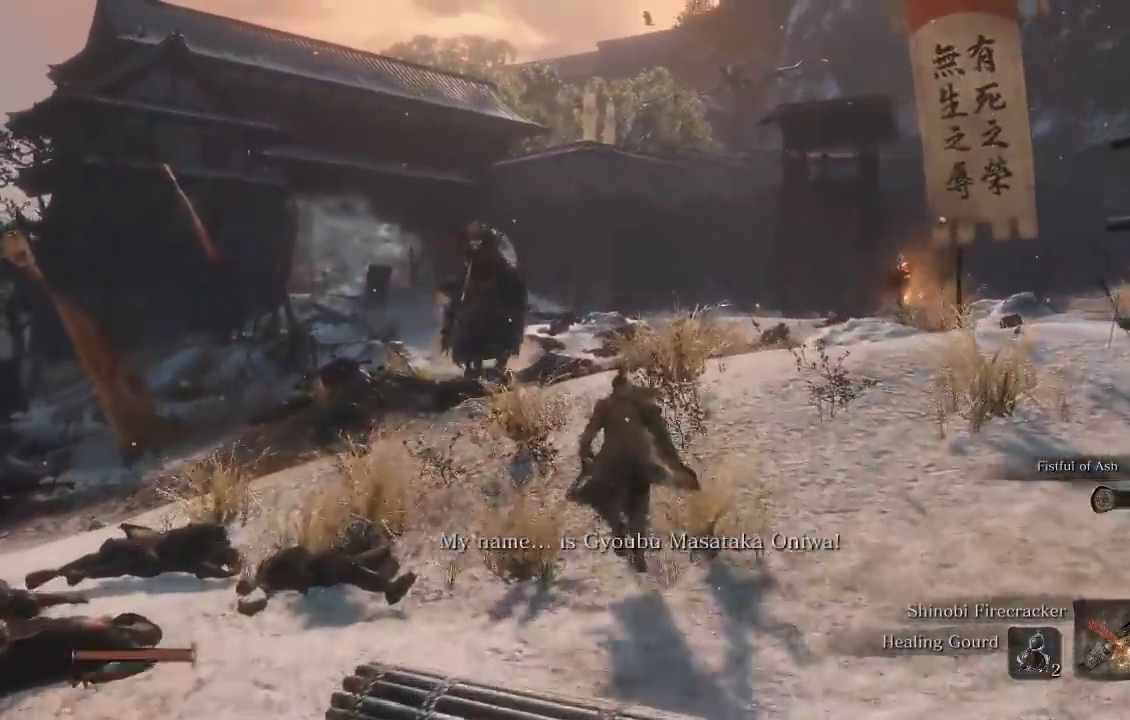
{"buttons": [], "left_stick": "up-right", "right_stick": "center", "button_events": []}
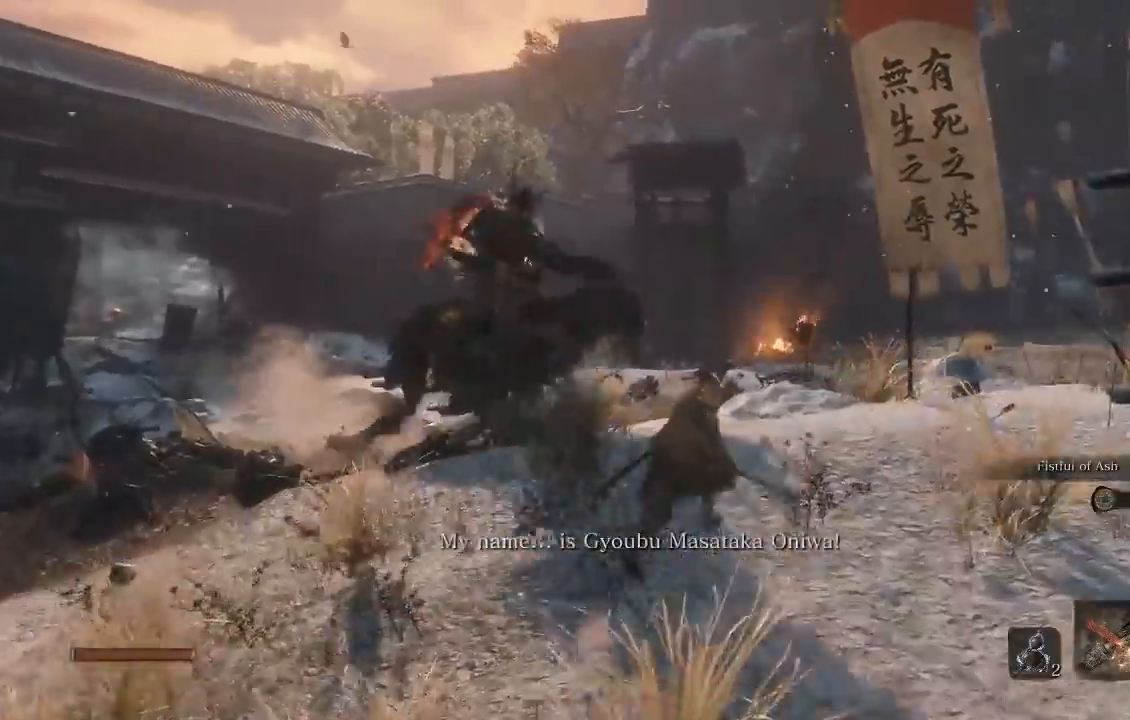
{"buttons": [], "left_stick": "up", "right_stick": "center", "button_events": [[283, "R1", "down"], [350, "R1", "up"]]}
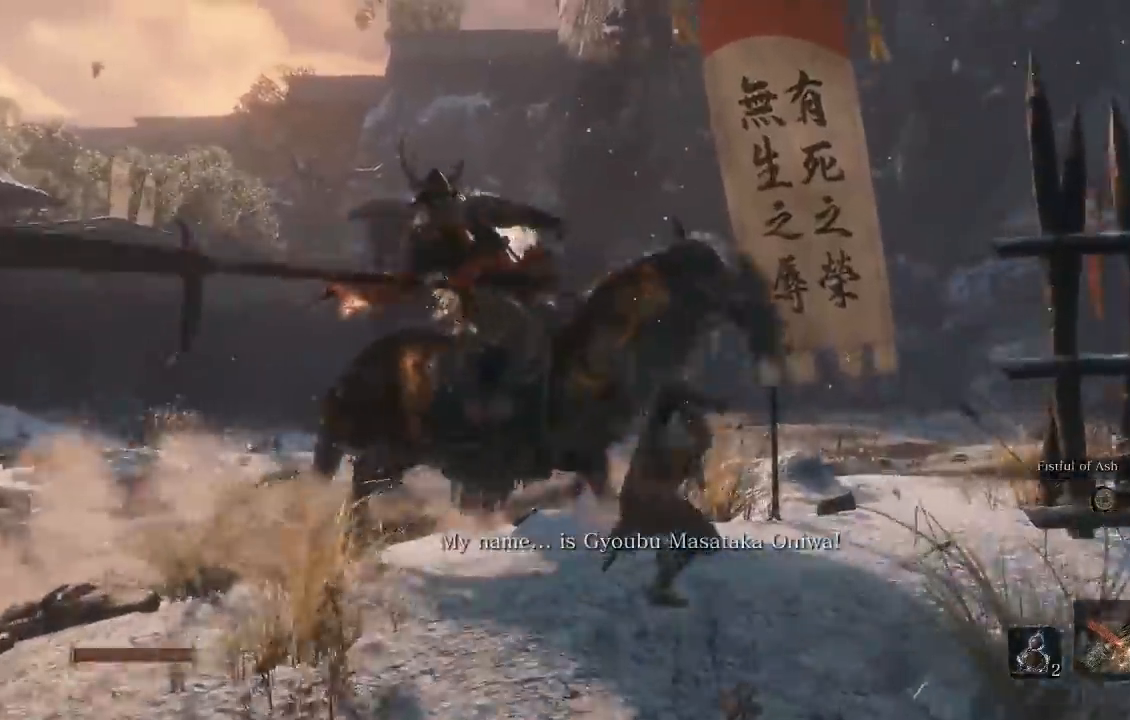
{"buttons": ["R1"], "left_stick": "left", "right_stick": "left", "button_events": [[83, "R1", "down"], [217, "R1", "up"], [300, "R1", "down"], [400, "R1", "up"], [500, "R1", "down"]]}
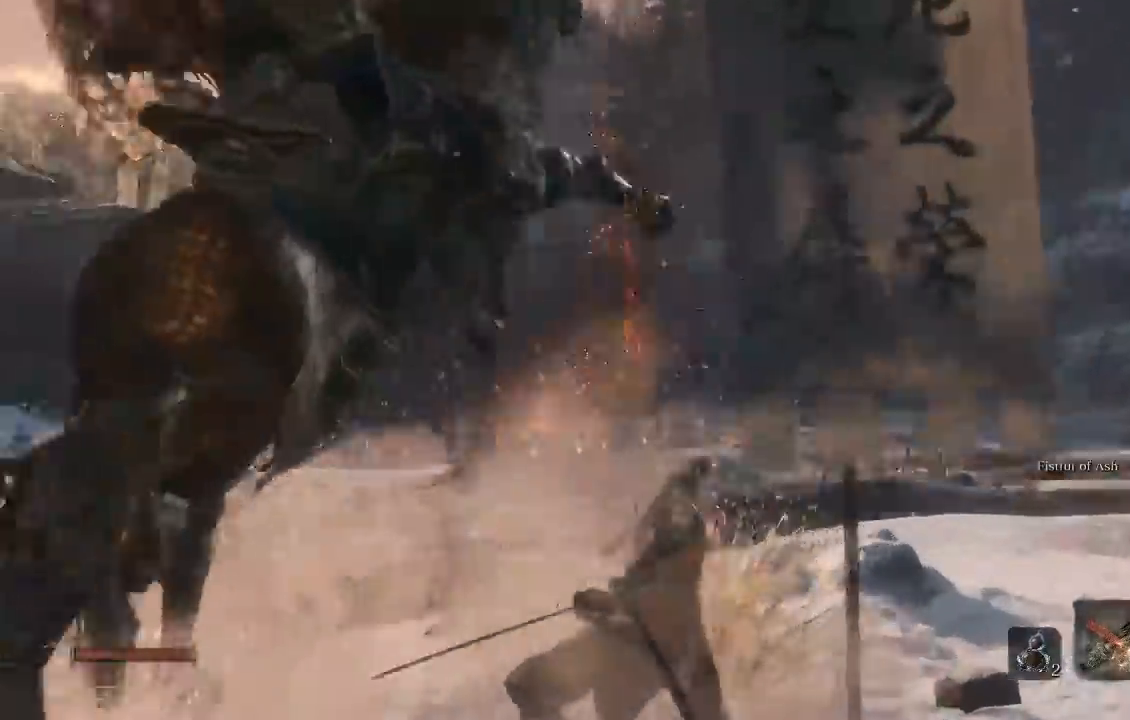
{"buttons": [], "left_stick": "left", "right_stick": "left", "button_events": [[83, "R1", "up"], [183, "R1", "down"], [283, "R1", "up"], [383, "R1", "down"], [483, "R1", "up"]]}
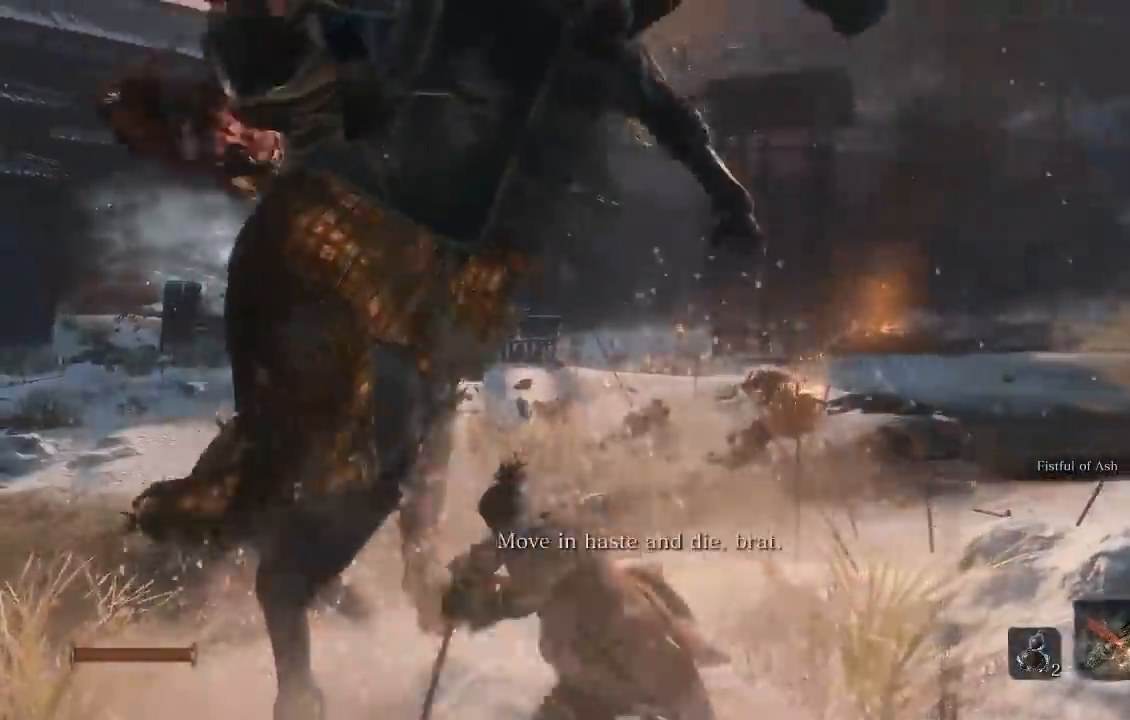
{"buttons": ["R1"], "left_stick": "up-left", "right_stick": "center", "button_events": [[67, "R1", "down"], [183, "R1", "up"], [283, "R1", "down"], [350, "R1", "up"], [450, "R1", "down"]]}
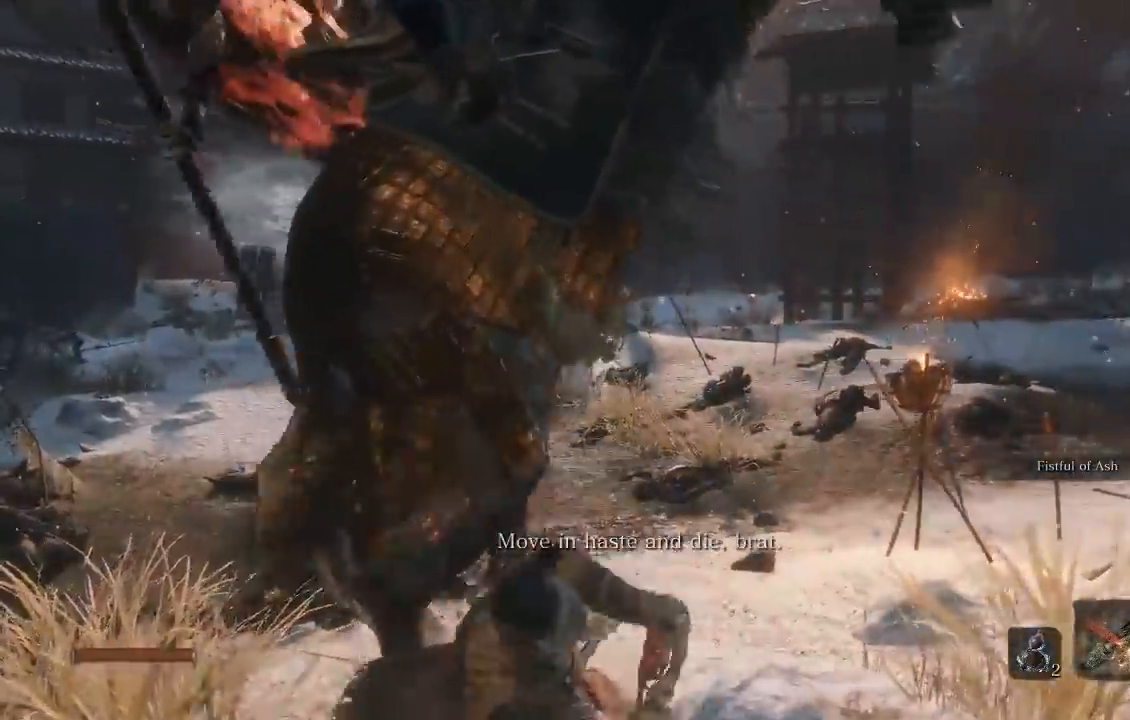
{"buttons": ["R1"], "left_stick": "up", "right_stick": "right", "button_events": [[50, "R1", "up"], [133, "R1", "down"], [250, "R1", "up"], [333, "R1", "down"], [433, "R1", "up"], [500, "R1", "down"]]}
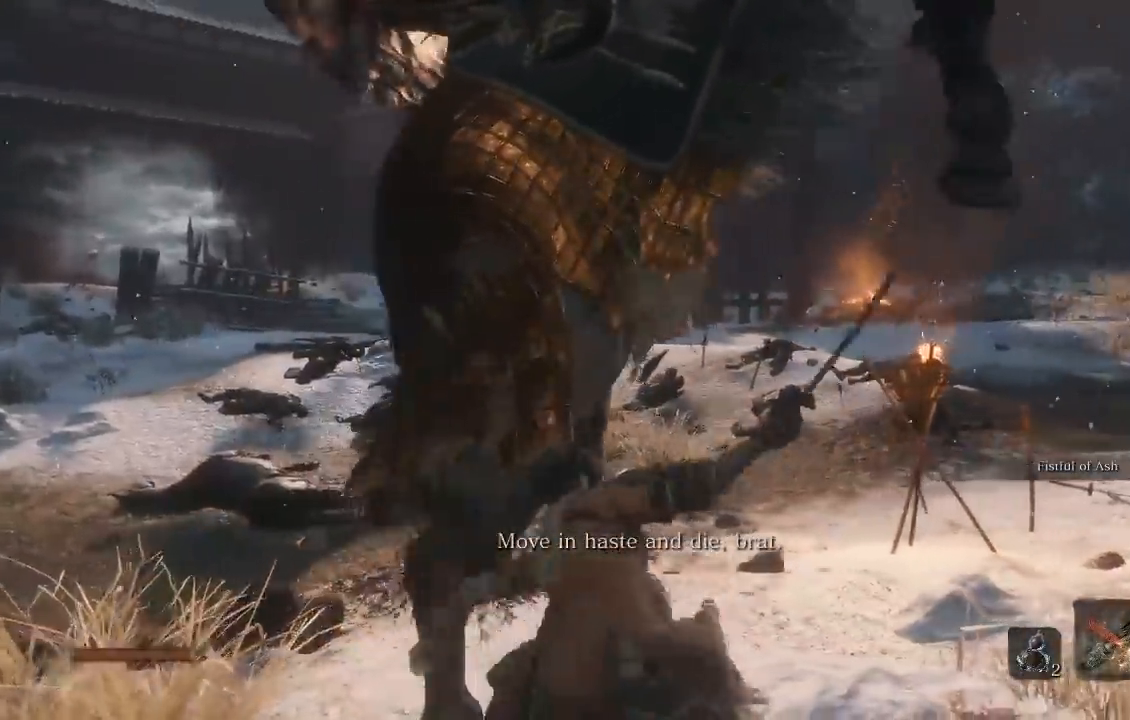
{"buttons": [], "left_stick": "up-left", "right_stick": "center", "button_events": [[117, "R1", "up"], [200, "R1", "down"], [300, "R1", "up"], [383, "R1", "down"], [500, "R1", "up"]]}
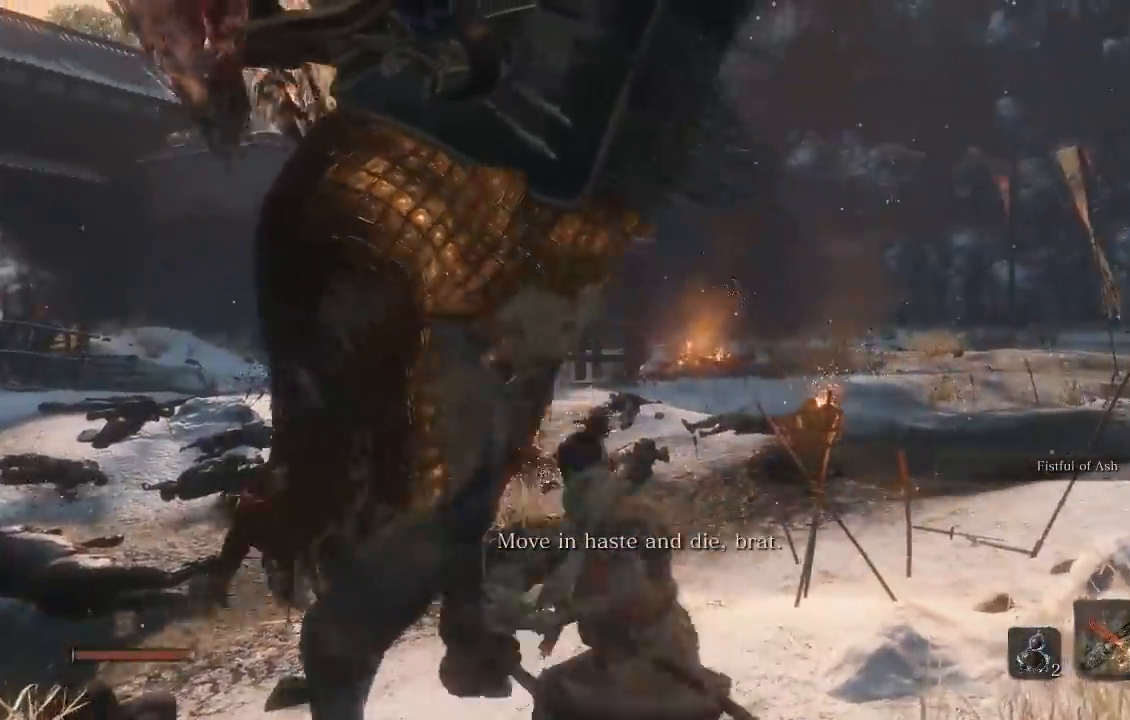
{"buttons": [], "left_stick": "right", "right_stick": "right", "button_events": []}
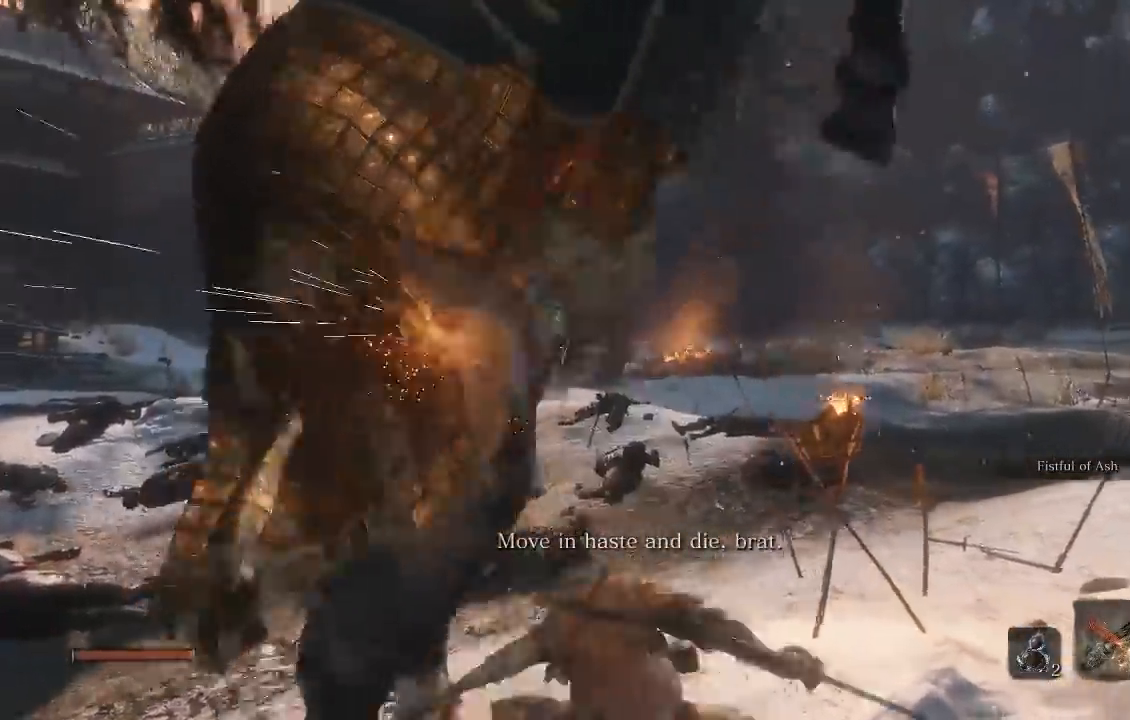
{"buttons": [], "left_stick": "right", "right_stick": "right", "button_events": [[133, "R2", "down"], [233, "R2", "up"]]}
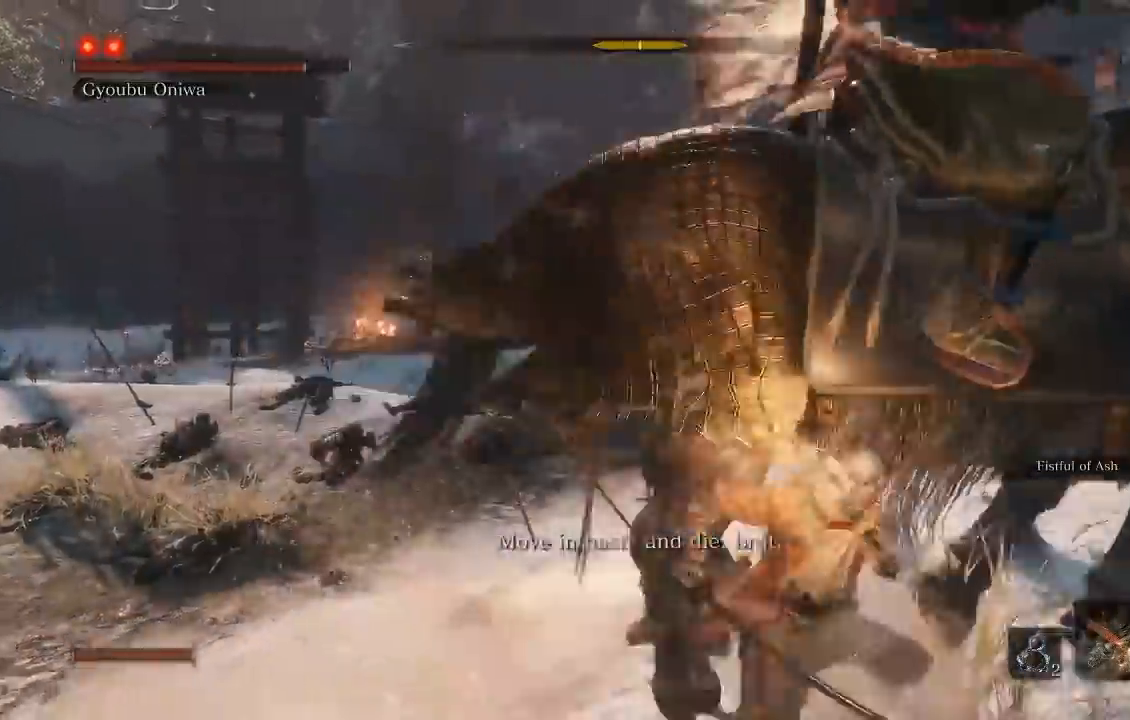
{"buttons": [], "left_stick": "up", "right_stick": "center", "button_events": []}
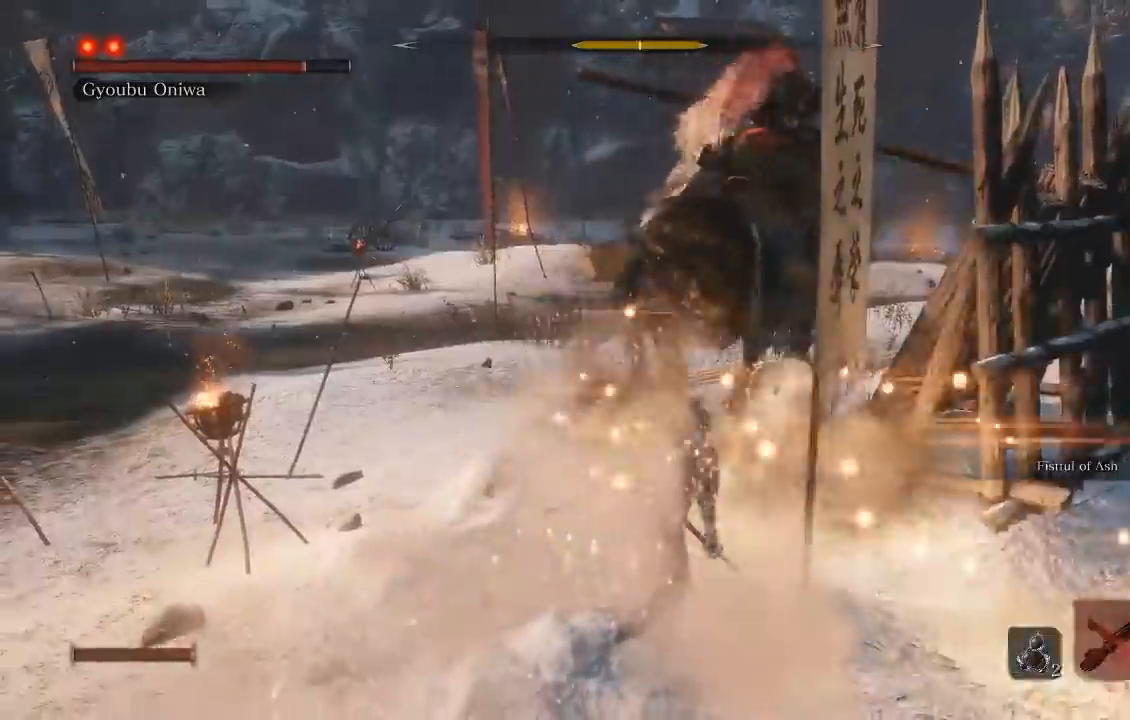
{"buttons": [], "left_stick": "up", "right_stick": "center", "button_events": [[50, "R1", "down"], [167, "R1", "up"]]}
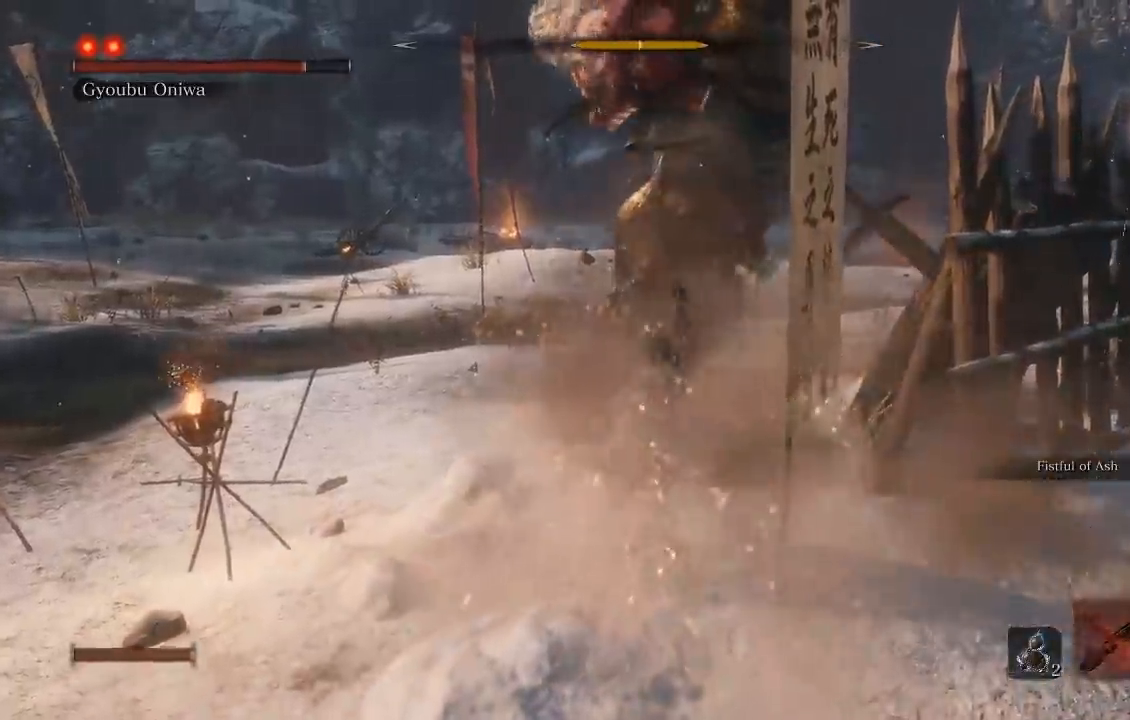
{"buttons": ["R1"], "left_stick": "up", "right_stick": "center", "button_events": [[200, "R1", "down"], [317, "R1", "up"], [417, "R1", "down"]]}
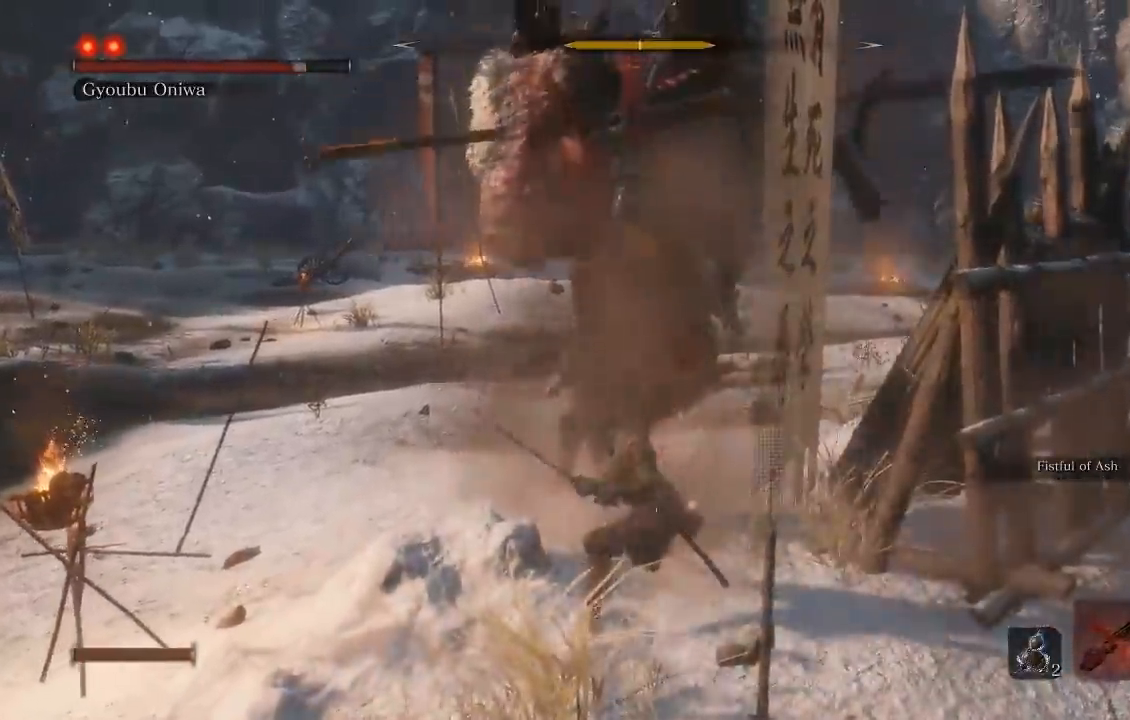
{"buttons": ["R1"], "left_stick": "up-right", "right_stick": "center", "button_events": [[17, "R1", "up"], [100, "R1", "down"], [217, "R1", "up"], [300, "R1", "down"], [400, "R1", "up"], [483, "R1", "down"]]}
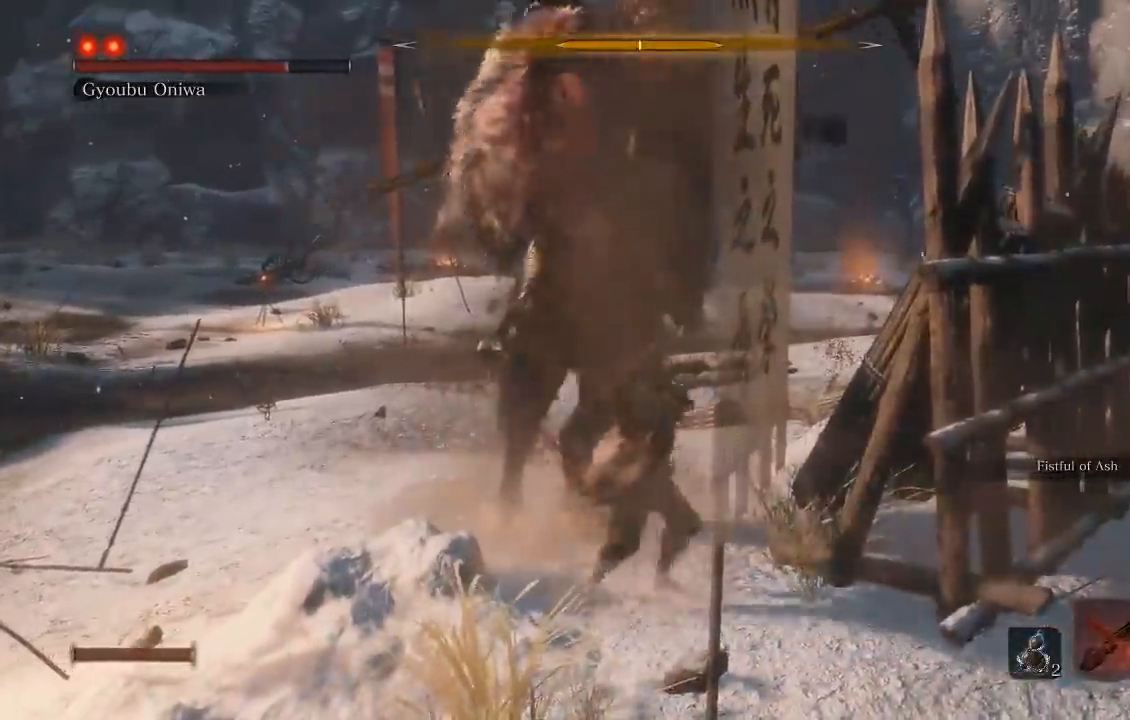
{"buttons": ["R1"], "left_stick": "up", "right_stick": "center", "button_events": [[100, "R1", "up"], [217, "R1", "down"], [333, "R1", "up"], [450, "R1", "down"]]}
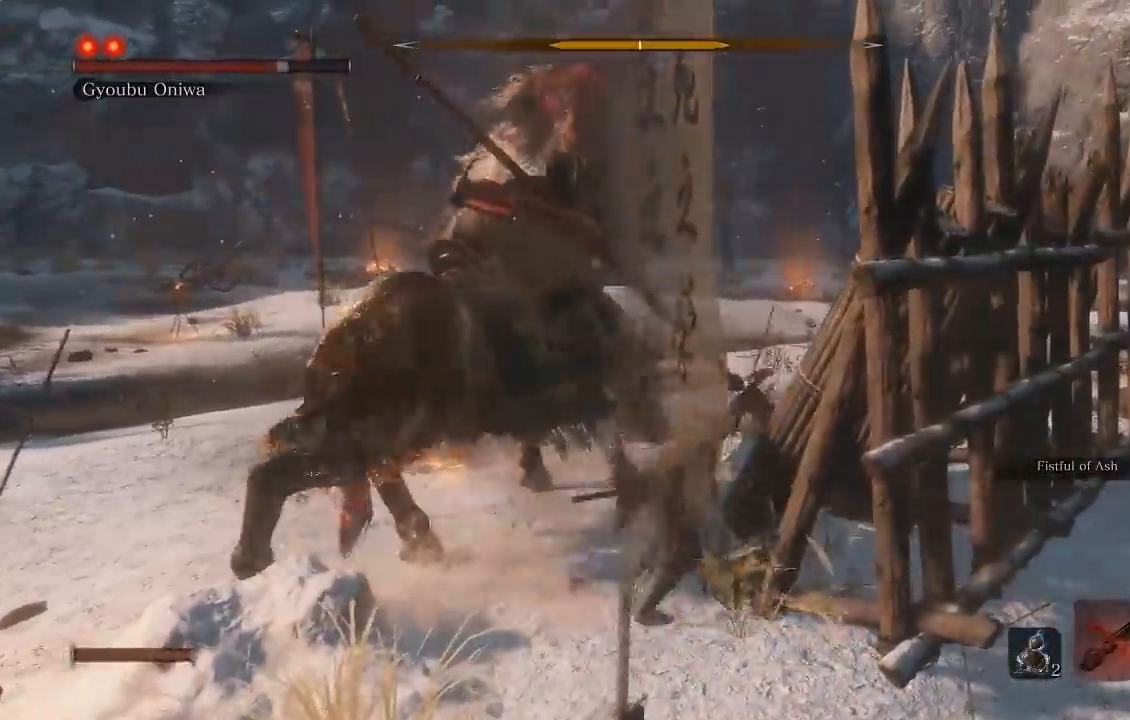
{"buttons": [], "left_stick": "up", "right_stick": "left", "button_events": [[67, "R1", "up"], [183, "R1", "down"], [283, "R1", "up"], [400, "R1", "down"], [500, "R1", "up"]]}
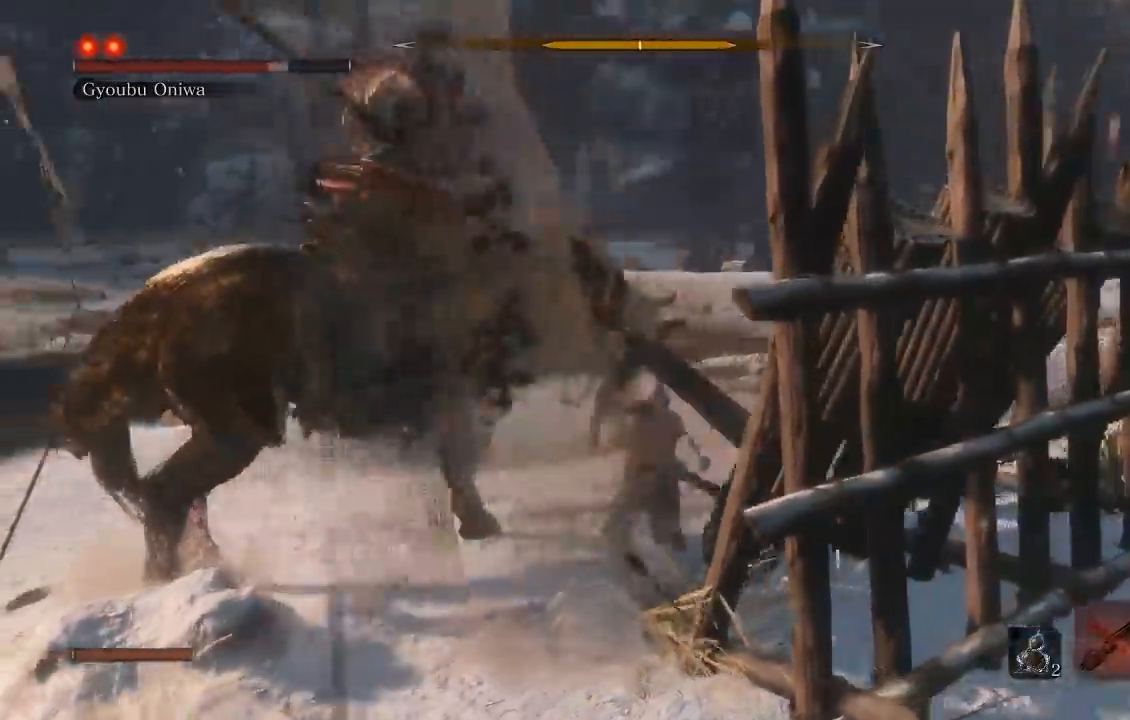
{"buttons": [], "left_stick": "up", "right_stick": "left", "button_events": [[117, "R1", "down"], [233, "R1", "up"], [333, "R1", "down"], [433, "R1", "up"]]}
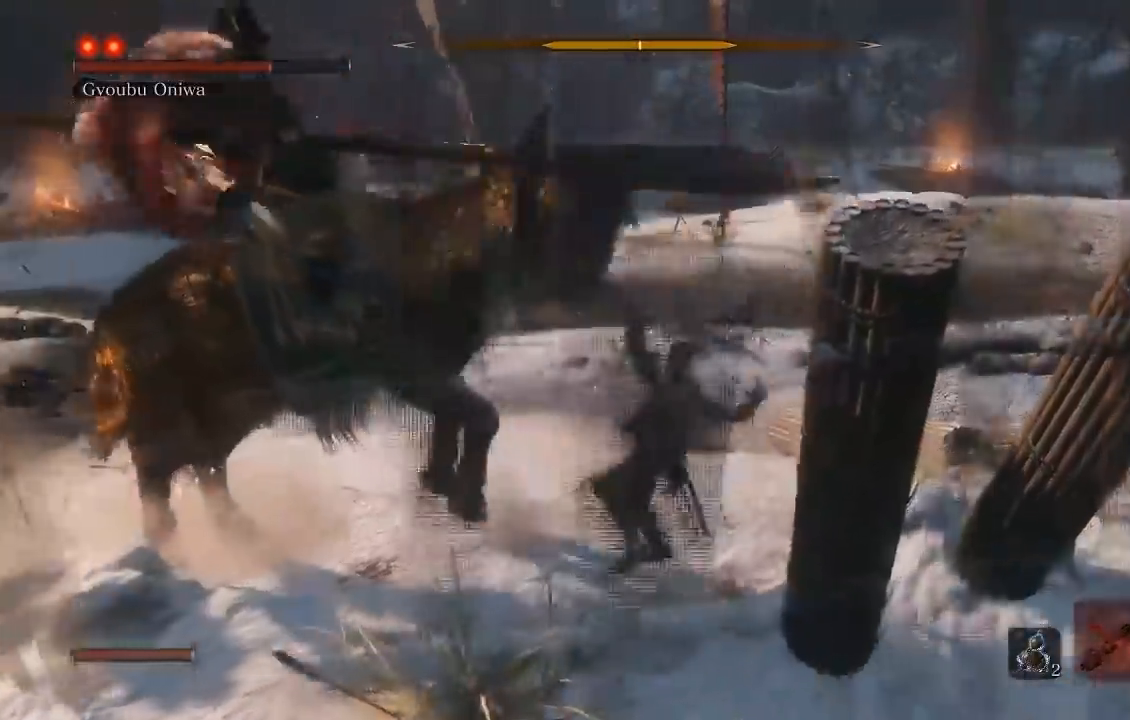
{"buttons": ["R1"], "left_stick": "left", "right_stick": "center", "button_events": [[50, "R1", "down"], [150, "R1", "up"], [250, "R1", "down"], [367, "R1", "up"], [467, "R1", "down"]]}
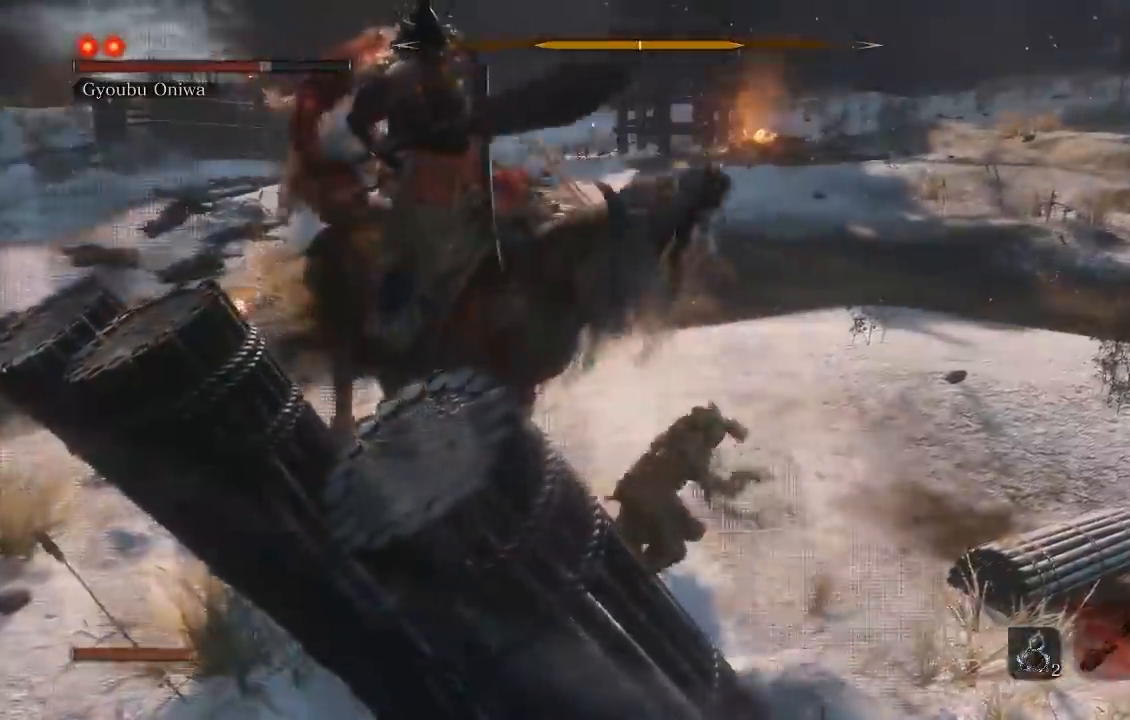
{"buttons": [], "left_stick": "up", "right_stick": "center", "button_events": [[83, "R1", "up"], [183, "R1", "down"], [267, "R1", "up"], [350, "R1", "down"], [467, "R1", "up"]]}
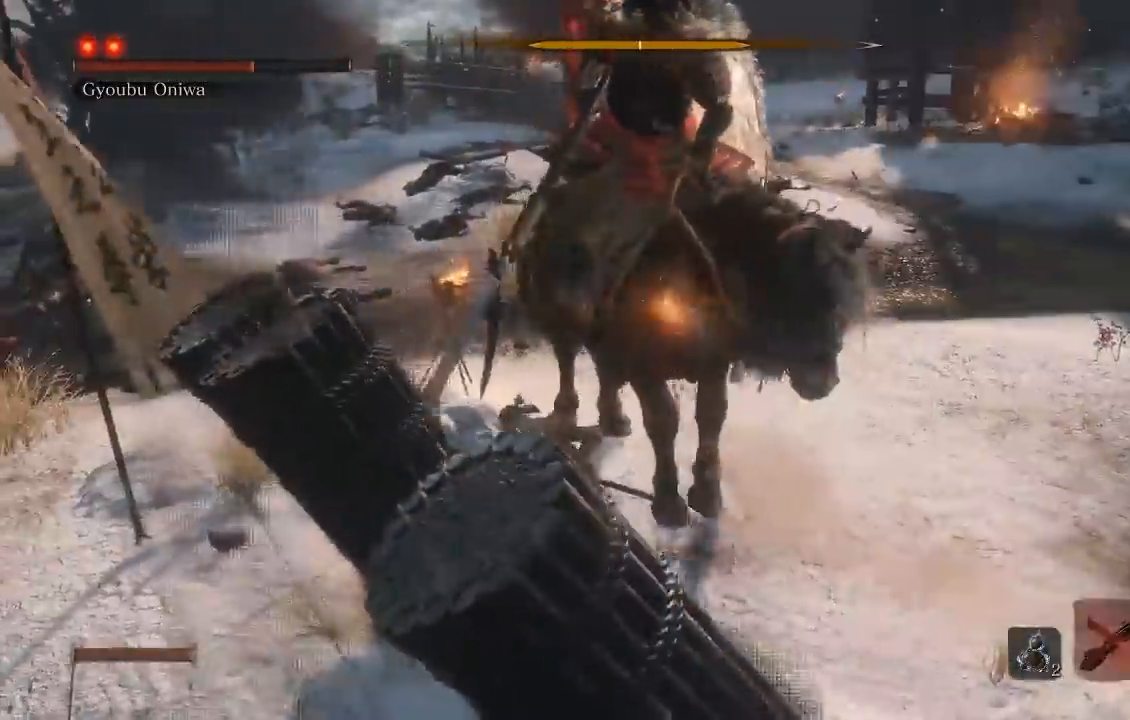
{"buttons": [], "left_stick": "right", "right_stick": "right", "button_events": [[17, "R1", "down"], [117, "R1", "up"]]}
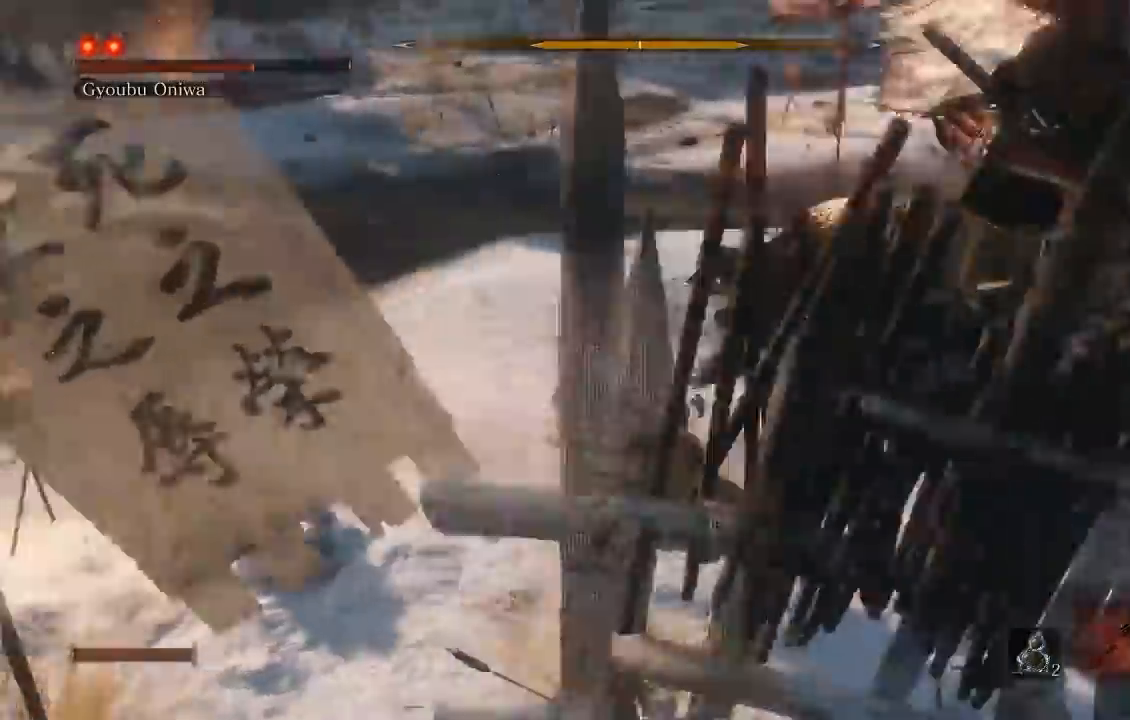
{"buttons": [], "left_stick": "up-right", "right_stick": "center", "button_events": []}
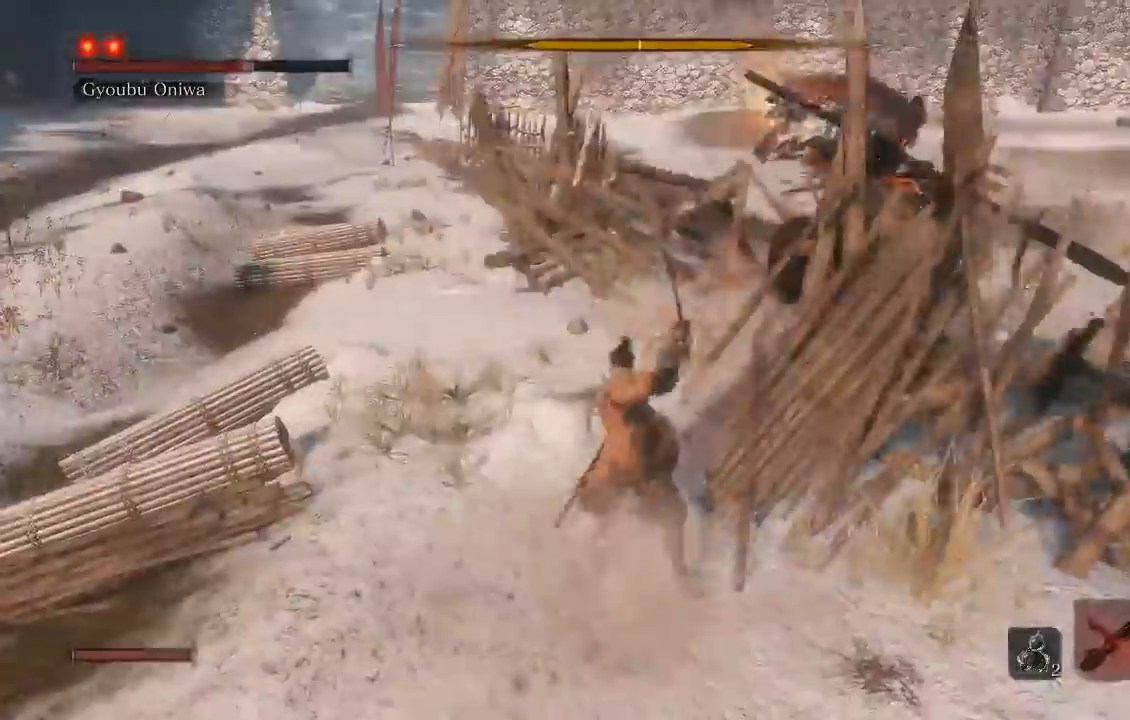
{"buttons": [], "left_stick": "up-right", "right_stick": "center", "button_events": []}
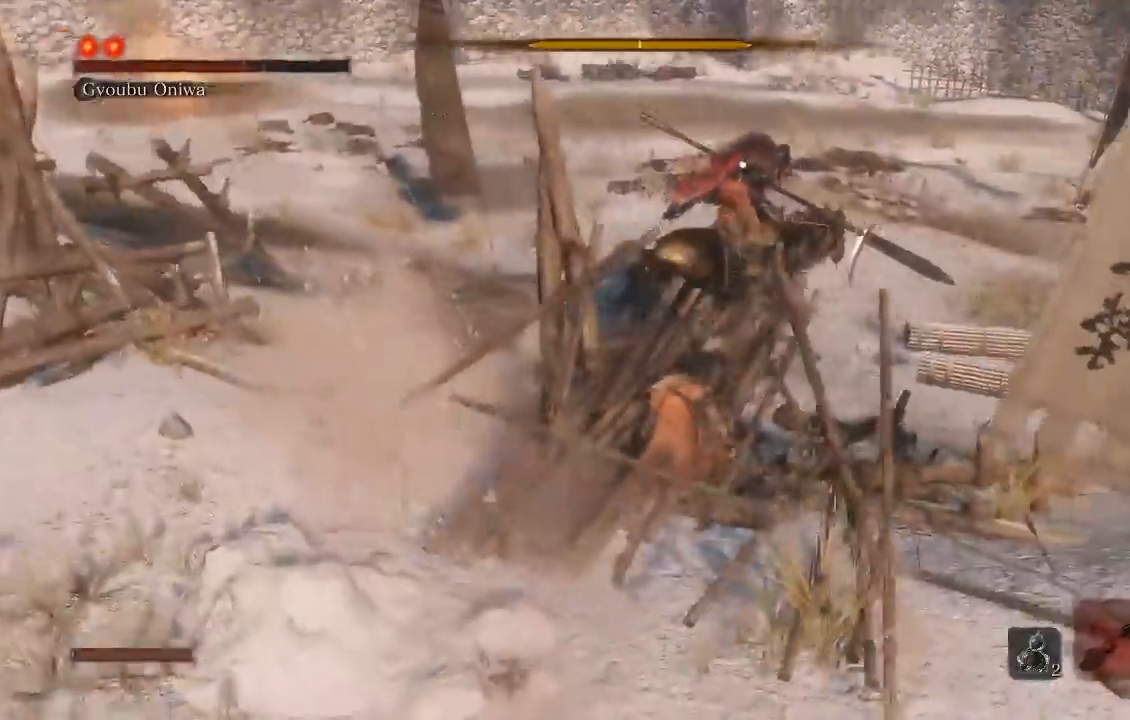
{"buttons": [], "left_stick": "left", "right_stick": "center", "button_events": []}
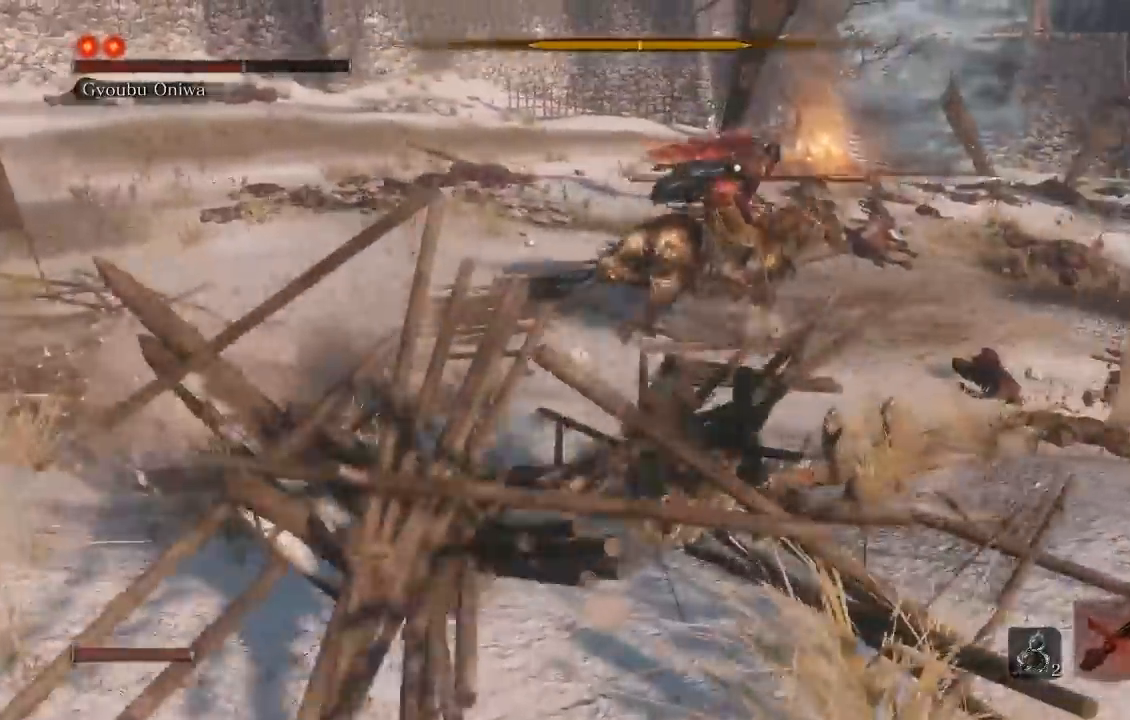
{"buttons": [], "left_stick": "up", "right_stick": "center", "button_events": [[367, "L2", "down"], [467, "L2", "up"]]}